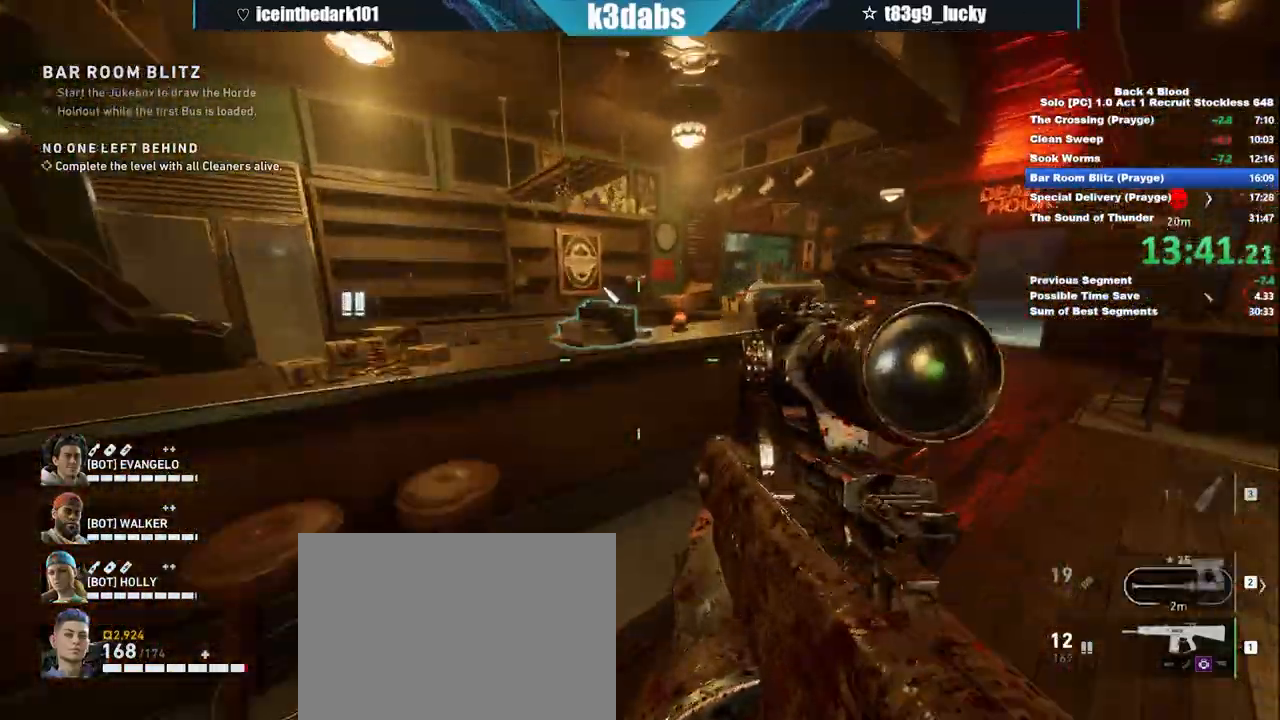
Gameplay with keyboard and mouse; each line is a JSON object with the keys and mouse buttons held at the frame after it. "events" lists presses ("down") and releases ("up") of "1", "2", "3", "4", "5", "a", "alt", "b", "c", "ctrl", "d", "e", "f", "g", "q", "r", "s", "shift", "space", "t", "tab", "tilde", "v", "w", "x", "z", "mouse_left", "mouse_wheel", "mouse_right", "mouse_mb4" and "mouse_mb5" between this image and that frame as [ms after this image, input, new state], when the widget could be followed in between. "mouse_left", "mouse_wheel", "mouse_right", "mouse_mb4", "mouse_mb5" = the "left", "wheel", "right", "mb4", "mb5" buttons of the "mouse" list. No other keys are recorded. "wheel" means that the mouse wheel is clicked or scrolled. Mouse movement is not recorded.
{"keys": ["3"], "mouse": [], "events": [[34, "w", "up"], [134, "d", "down"], [234, "d", "up"], [234, "w", "down"], [467, "3", "down"], [467, "w", "up"]]}
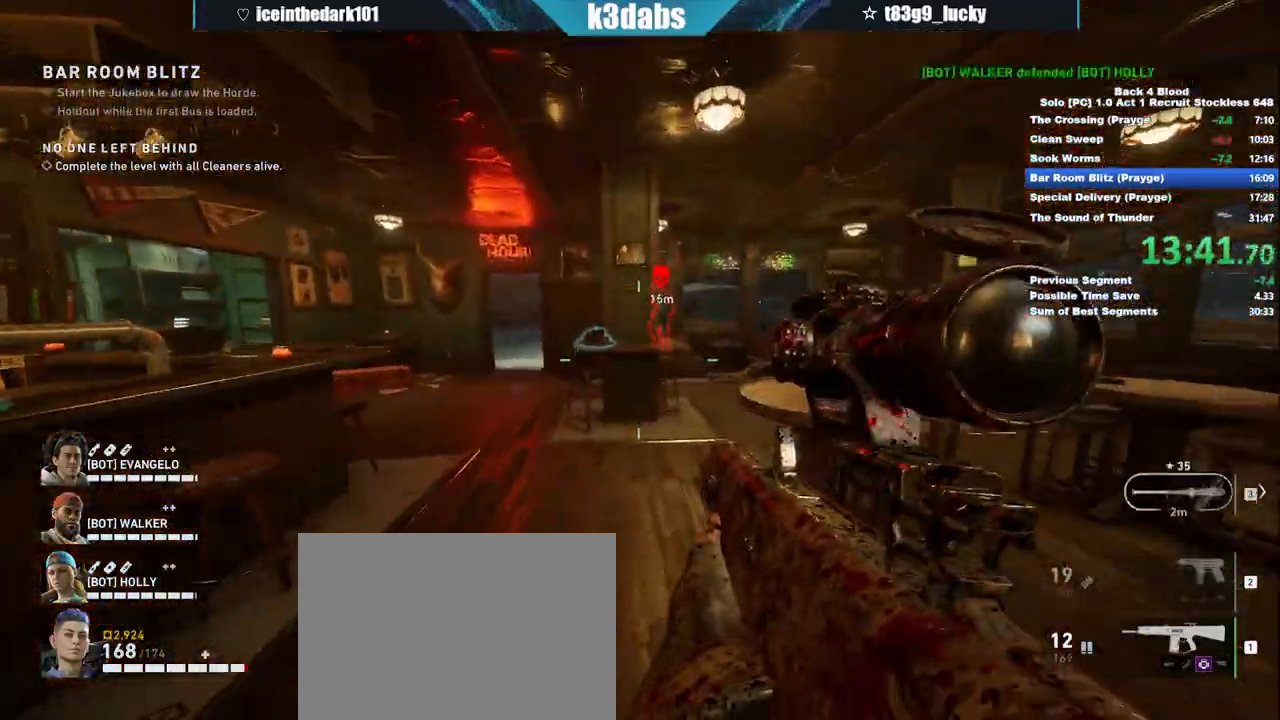
{"keys": [], "mouse": [], "events": [[100, "3", "up"], [133, "w", "down"], [200, "w", "up"]]}
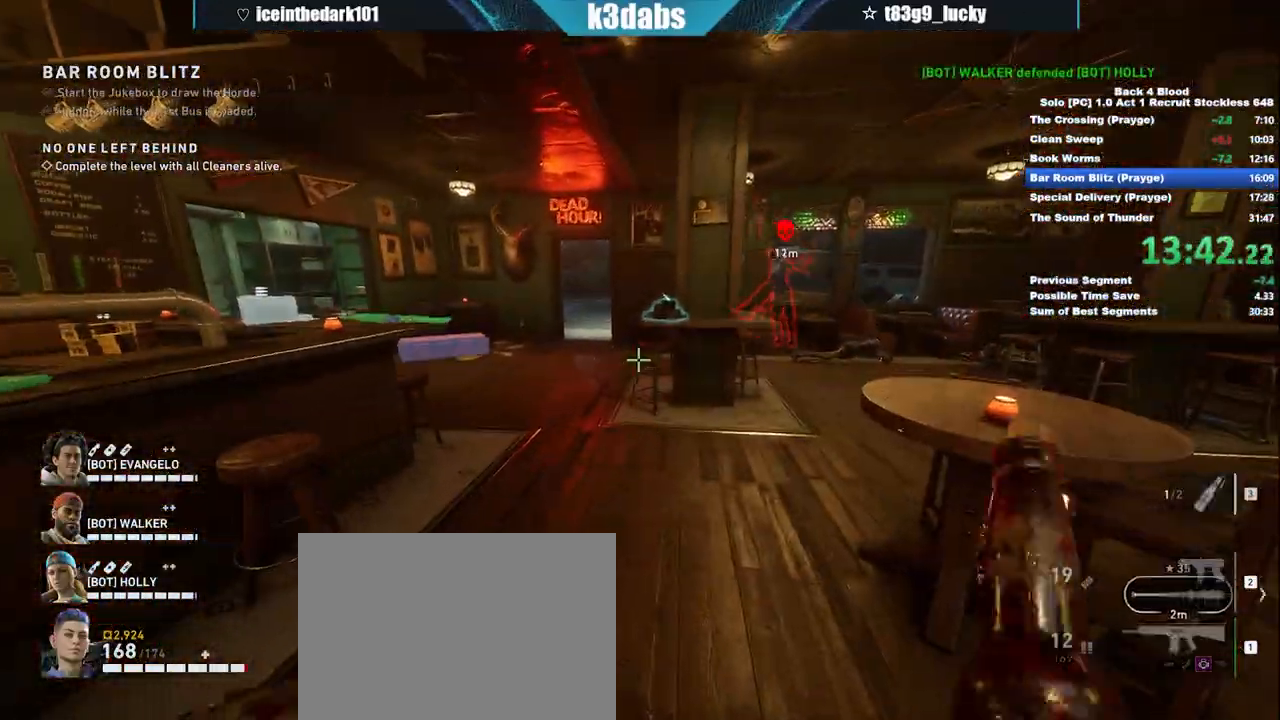
{"keys": ["s"], "mouse": ["left"], "events": [[34, "mouse_left", "down"], [34, "s", "down"]]}
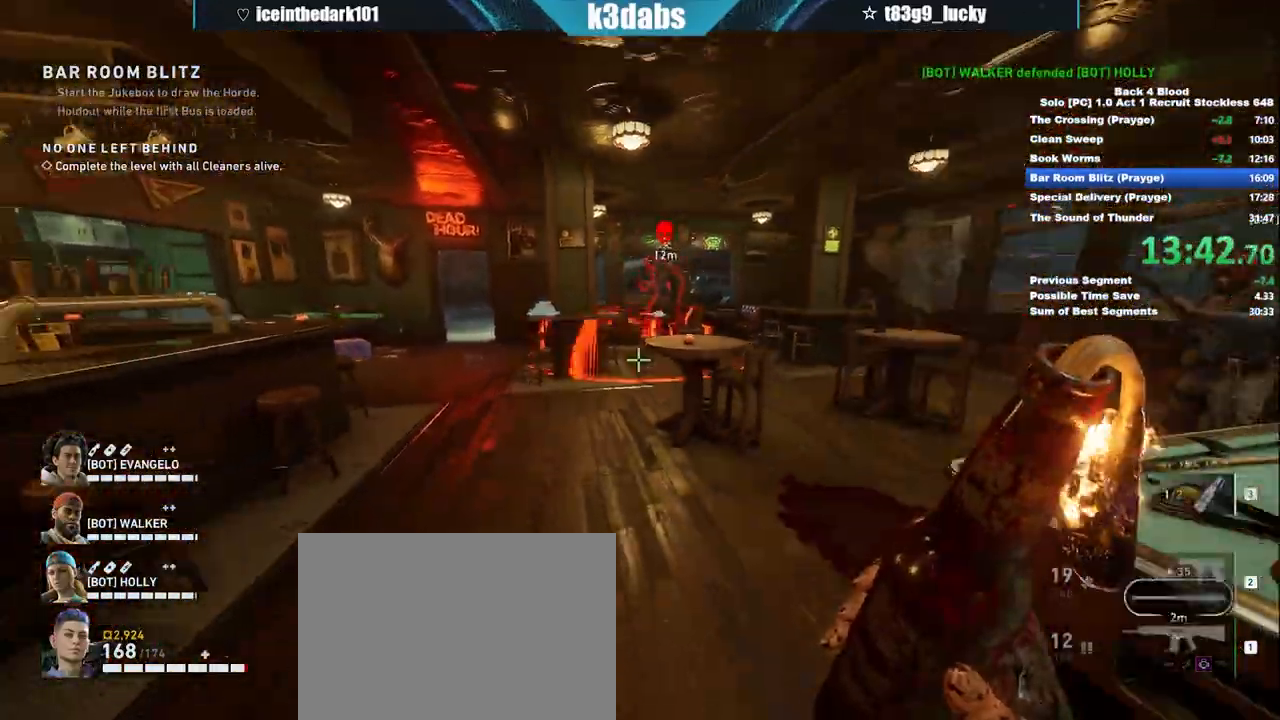
{"keys": [], "mouse": [], "events": [[334, "s", "up"], [500, "mouse_left", "up"]]}
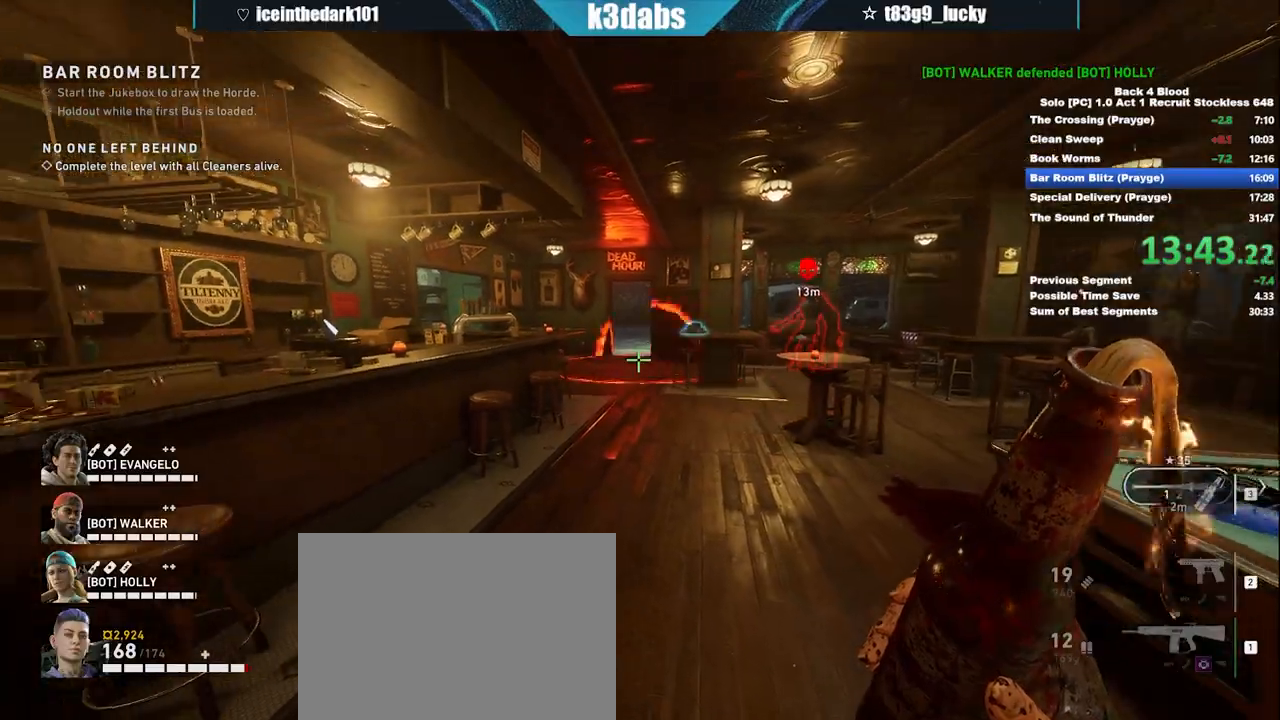
{"keys": ["s"], "mouse": [], "events": [[434, "s", "down"]]}
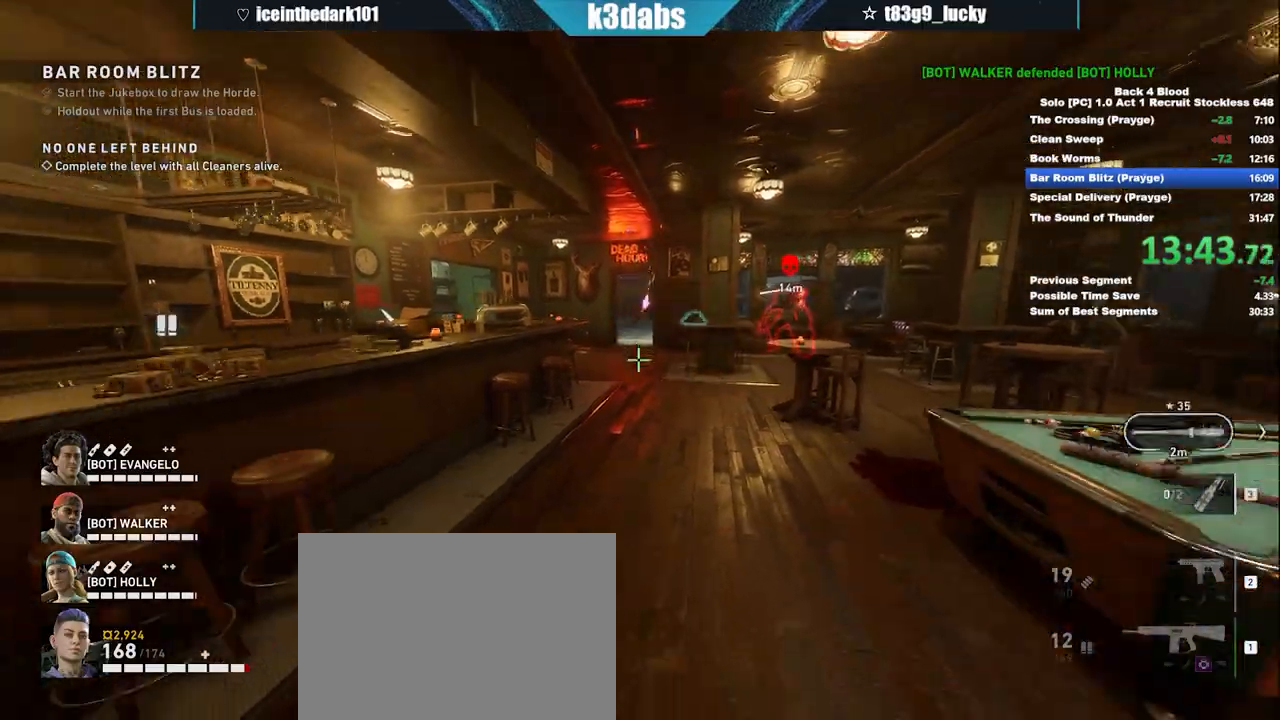
{"keys": ["c"], "mouse": [], "events": [[267, "1", "down"], [333, "c", "down"], [434, "1", "up"], [500, "s", "up"]]}
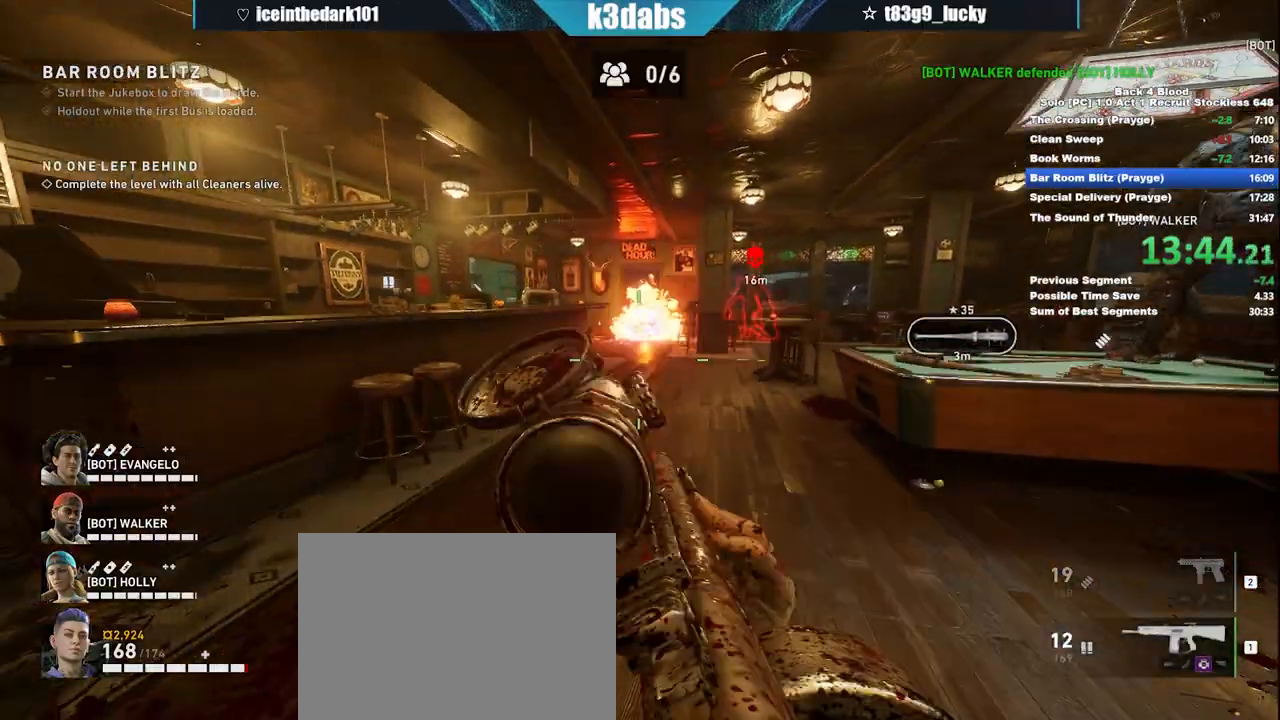
{"keys": ["c"], "mouse": ["right"], "events": [[234, "mouse_right", "down"], [301, "w", "down"], [401, "w", "up"]]}
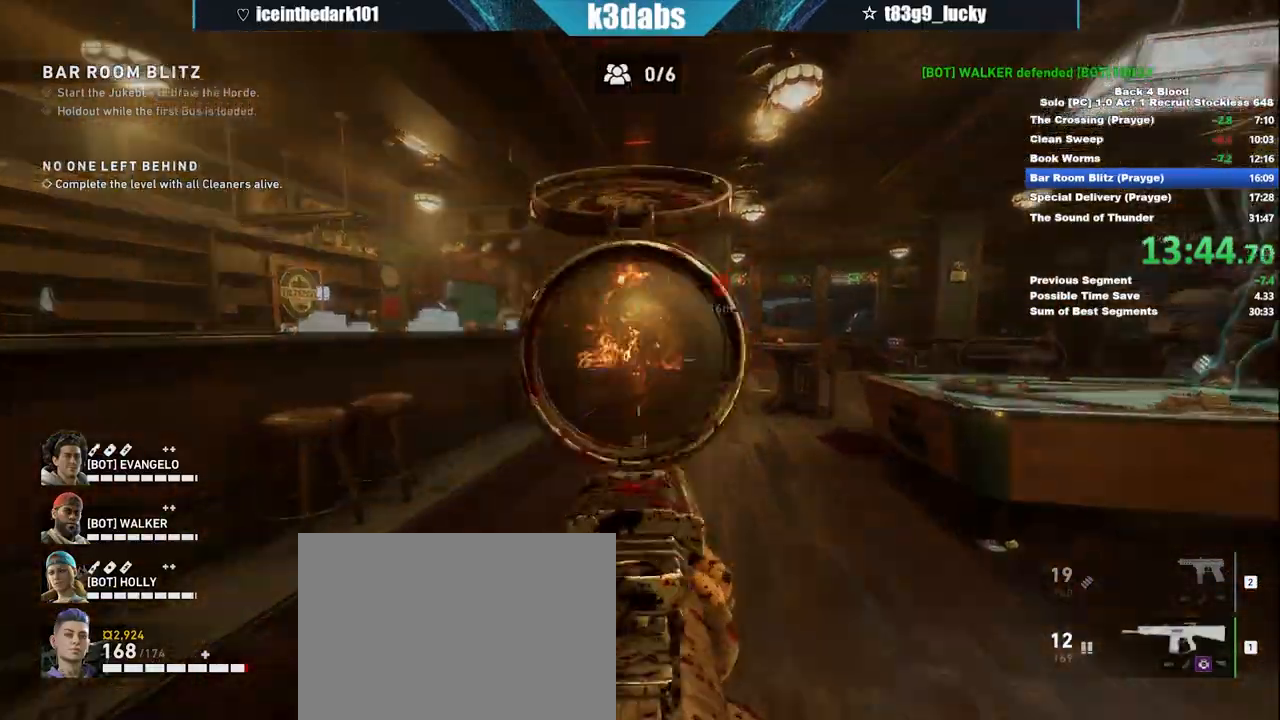
{"keys": ["c"], "mouse": ["right"], "events": []}
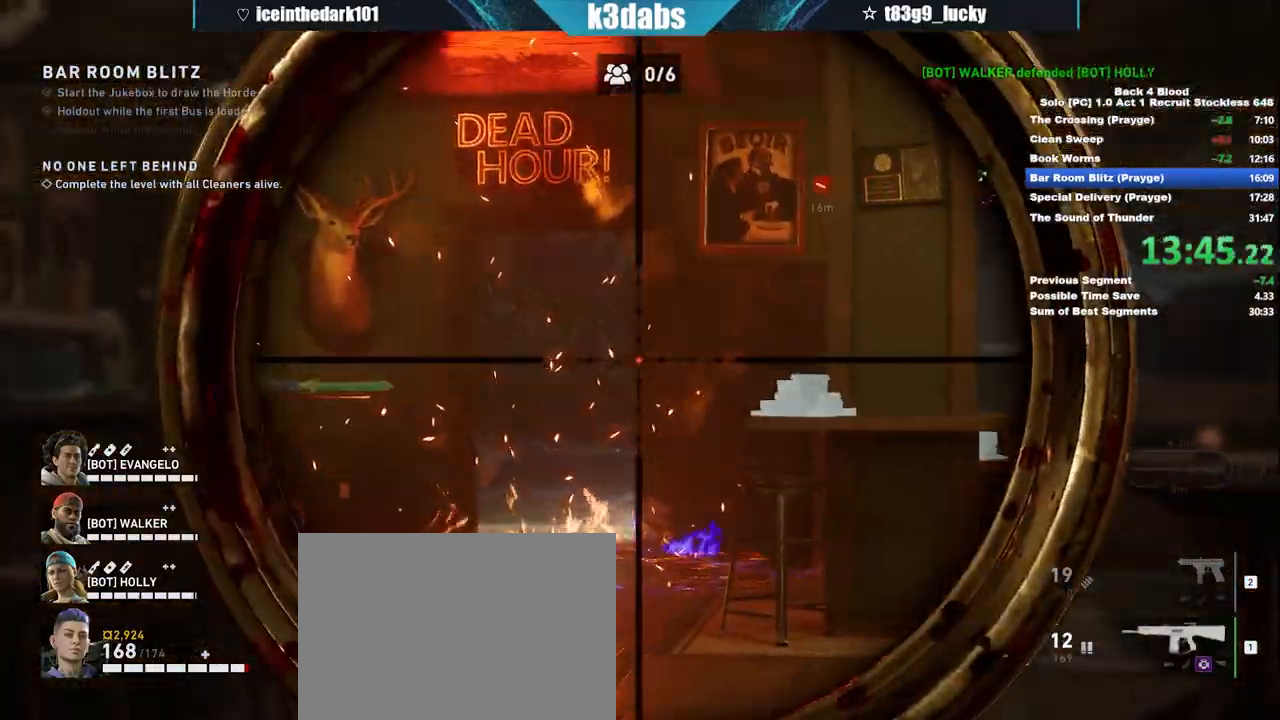
{"keys": ["c", "w"], "mouse": ["right"], "events": [[334, "w", "down"]]}
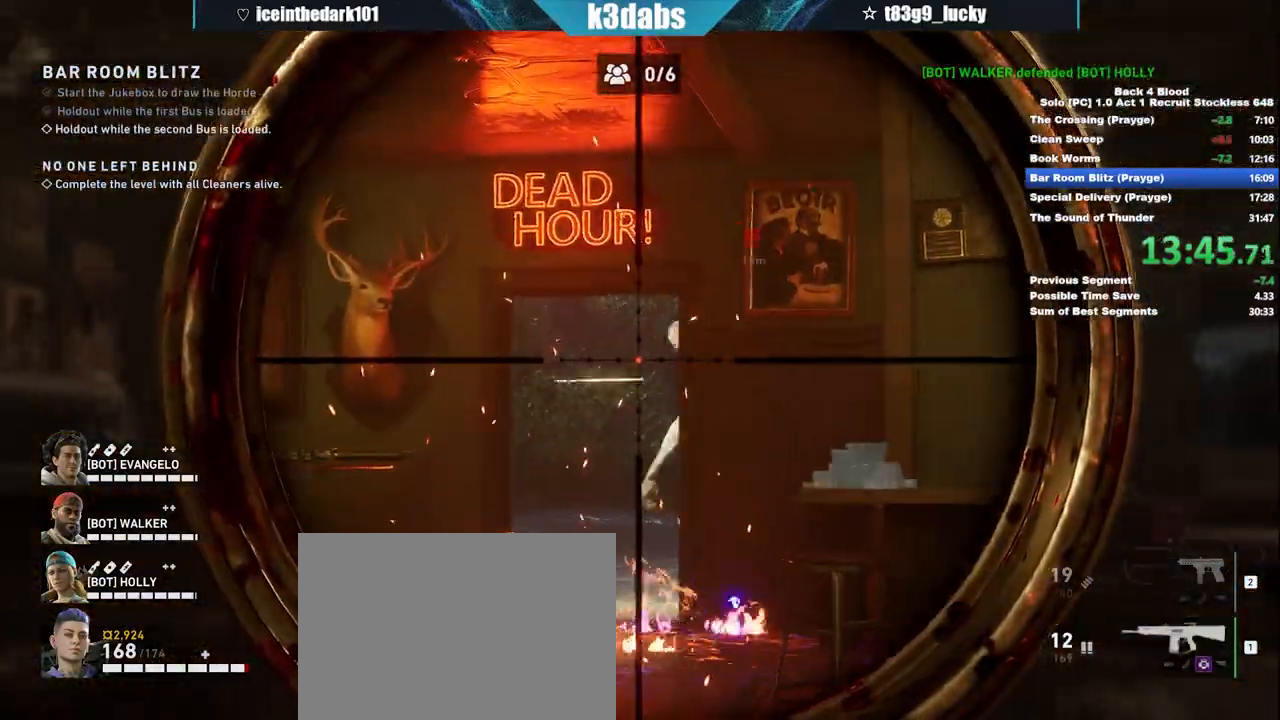
{"keys": ["c"], "mouse": ["right"], "events": [[367, "mouse_left", "down"], [400, "w", "up"], [500, "mouse_left", "up"]]}
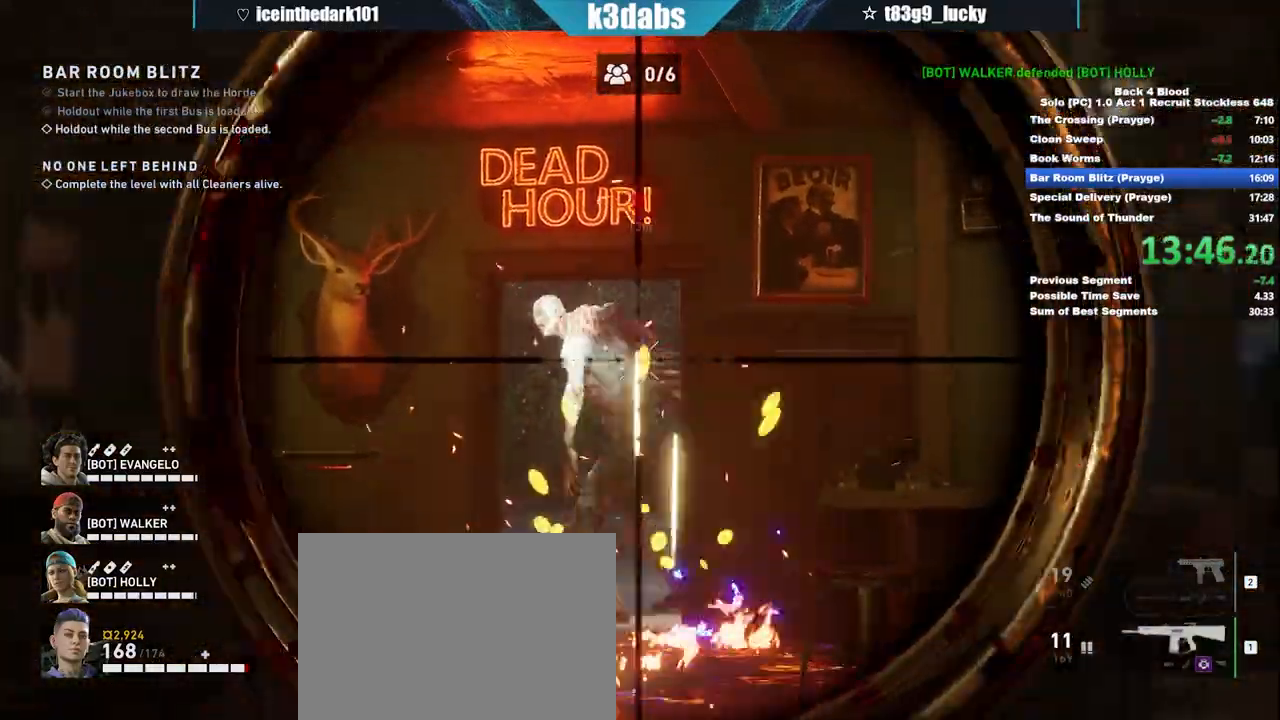
{"keys": ["c", "s"], "mouse": ["right"], "events": [[67, "mouse_left", "down"], [100, "s", "down"], [134, "mouse_left", "up"], [234, "mouse_left", "down"], [334, "mouse_left", "up"], [367, "mouse_left", "down"], [467, "mouse_left", "up"]]}
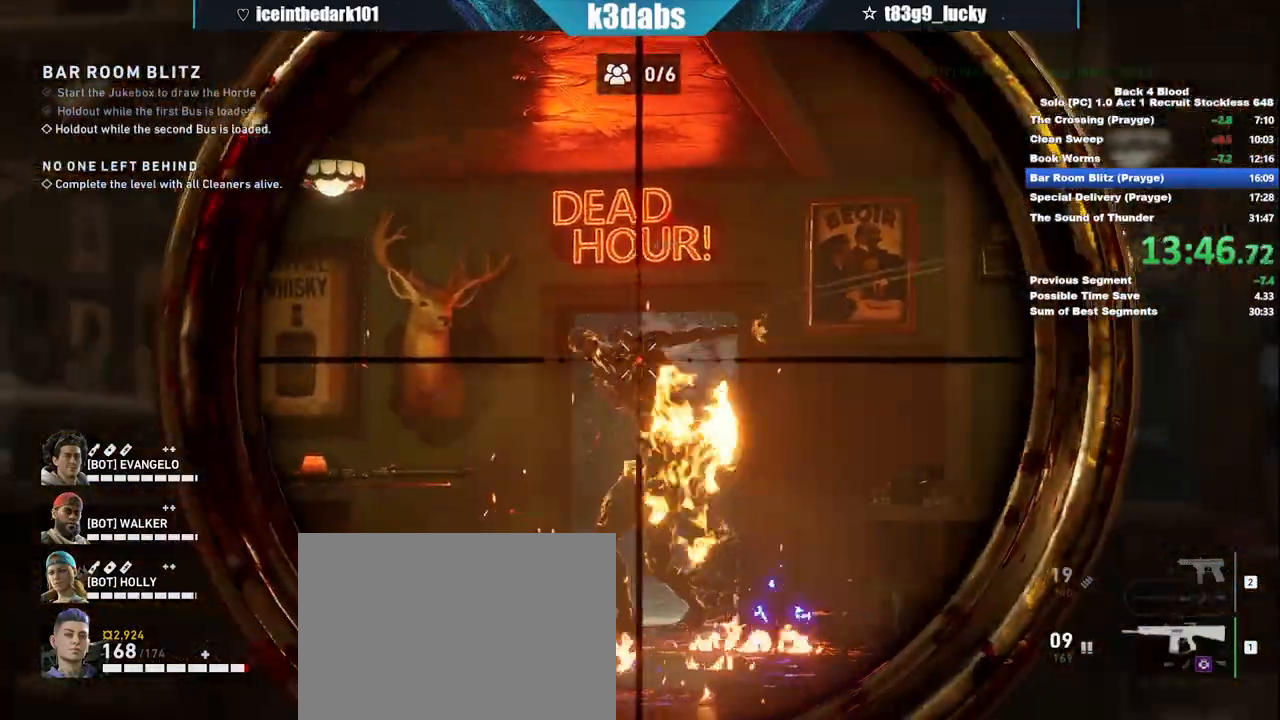
{"keys": ["c", "s"], "mouse": ["right"], "events": [[33, "mouse_left", "down"], [100, "mouse_left", "up"], [167, "mouse_left", "down"], [233, "mouse_left", "up"], [300, "mouse_left", "down"], [334, "mouse_left", "up"], [400, "mouse_left", "down"], [500, "mouse_left", "up"]]}
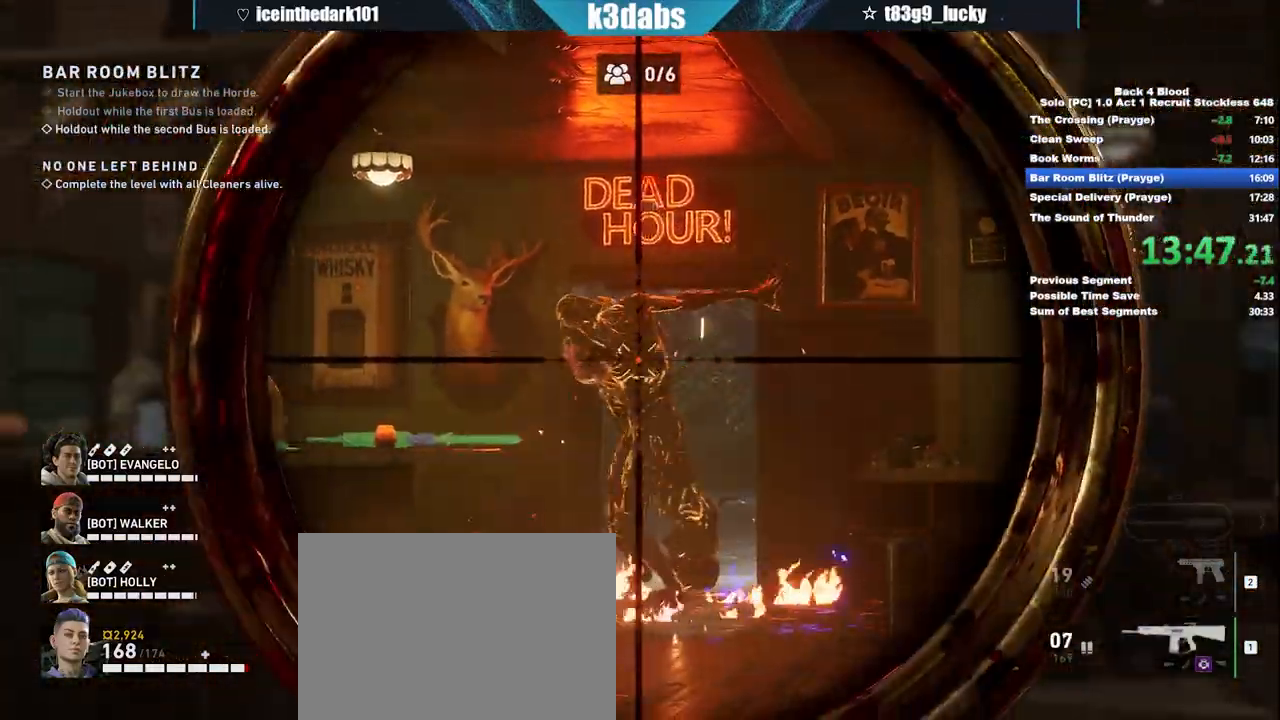
{"keys": ["c"], "mouse": ["left", "right"], "events": [[34, "s", "up"], [100, "mouse_left", "down"], [134, "mouse_left", "up"], [167, "mouse_left", "down"], [267, "mouse_left", "up"], [334, "mouse_left", "down"], [334, "w", "down"], [401, "mouse_left", "up"], [467, "mouse_left", "down"], [501, "w", "up"]]}
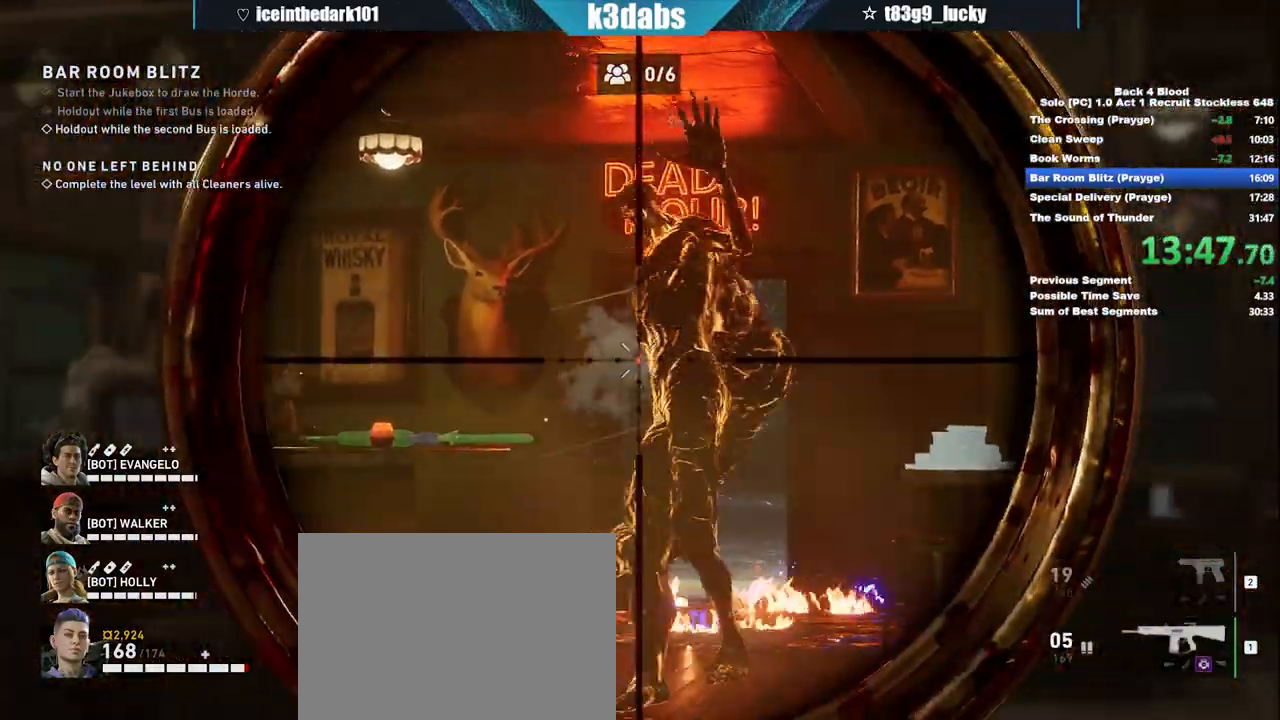
{"keys": ["c", "s"], "mouse": ["right"], "events": [[67, "mouse_left", "up"], [100, "mouse_left", "down"], [133, "mouse_left", "up"], [133, "s", "down"], [167, "mouse_left", "down"], [300, "mouse_left", "up"], [333, "mouse_left", "down"], [434, "mouse_left", "up"]]}
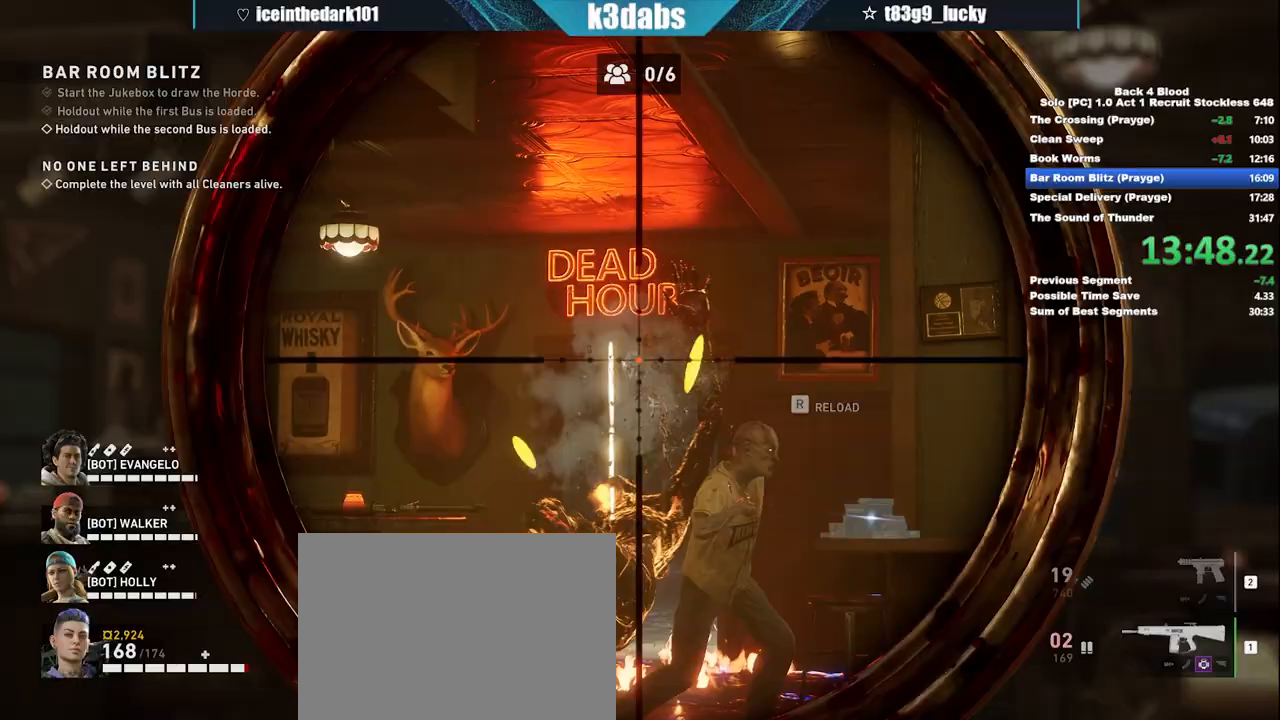
{"keys": ["w"], "mouse": [], "events": [[67, "mouse_left", "down"], [67, "s", "up"], [100, "mouse_left", "up"], [167, "mouse_right", "up"], [267, "w", "down"], [501, "c", "up"]]}
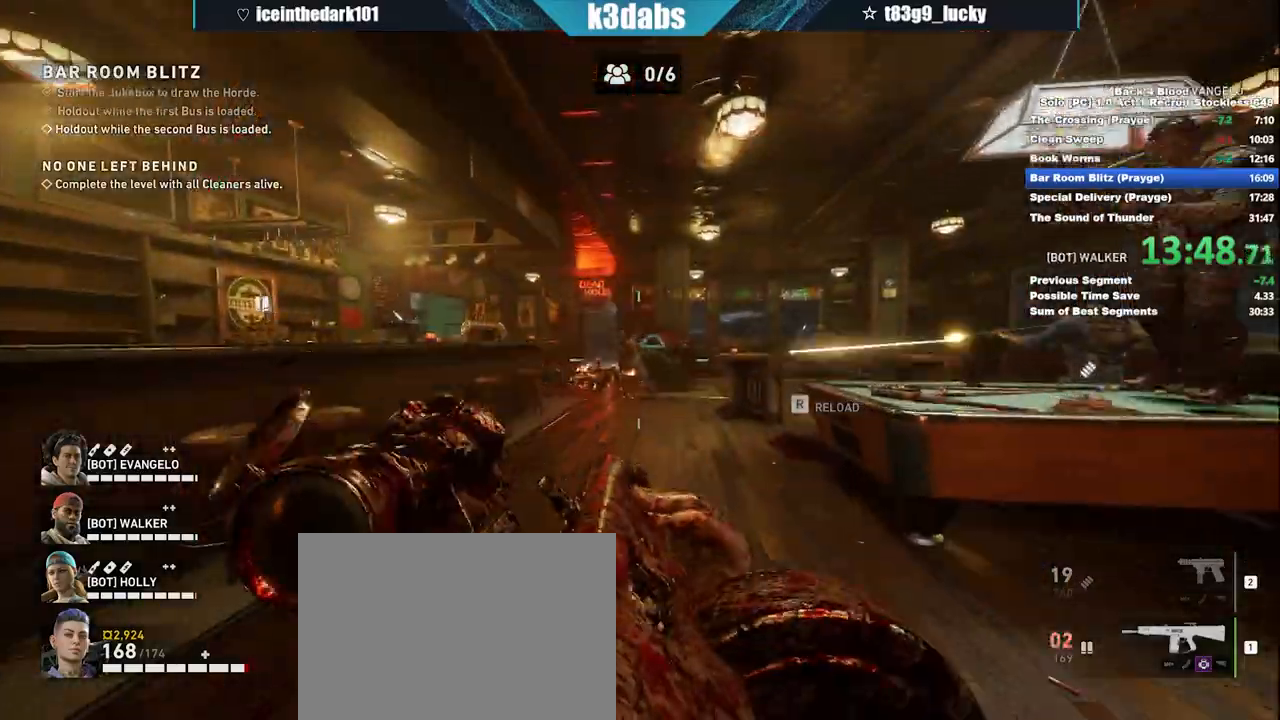
{"keys": [], "mouse": [], "events": [[33, "w", "up"], [367, "r", "down"], [467, "r", "up"]]}
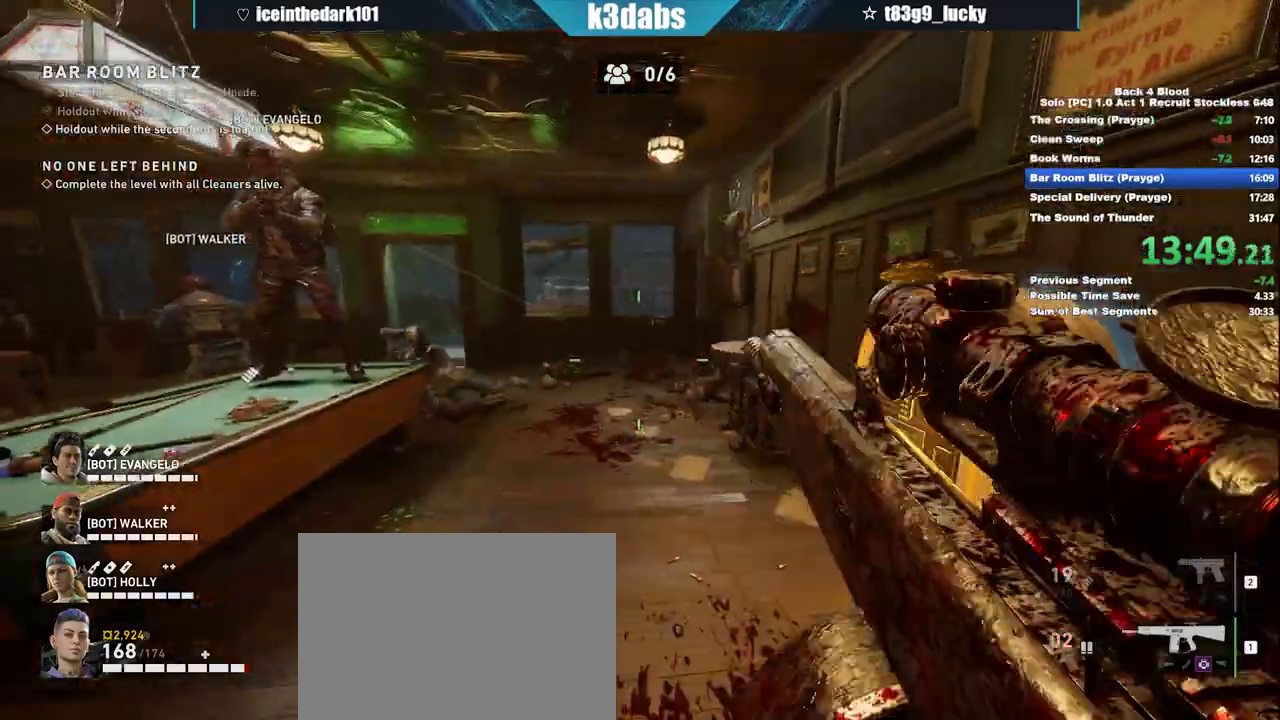
{"keys": [], "mouse": [], "events": [[100, "w", "down"], [434, "w", "up"]]}
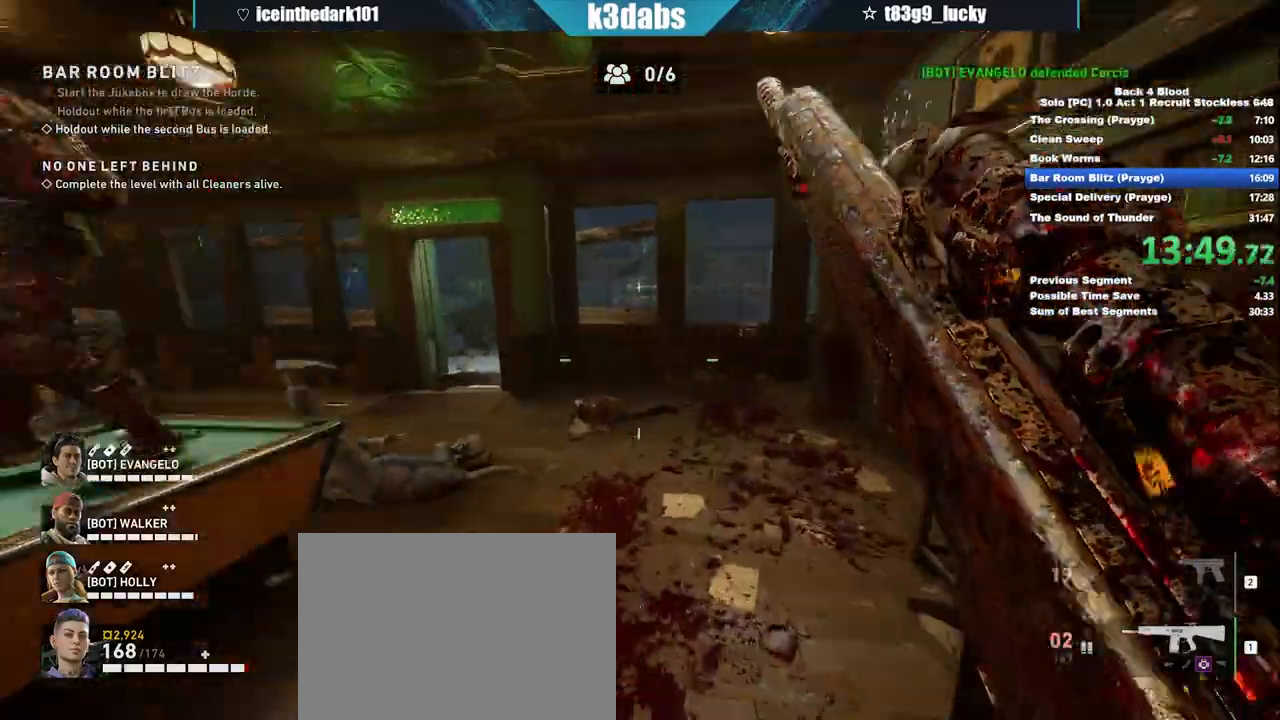
{"keys": [], "mouse": [], "events": []}
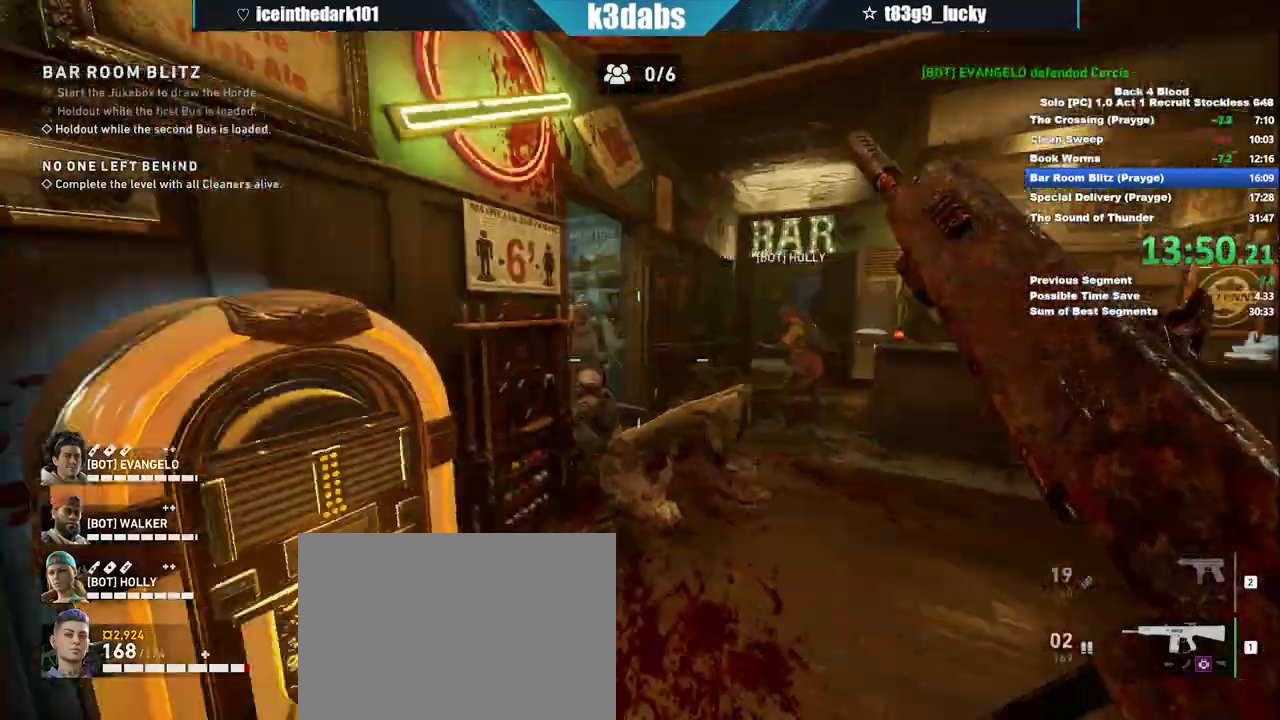
{"keys": [], "mouse": [], "events": []}
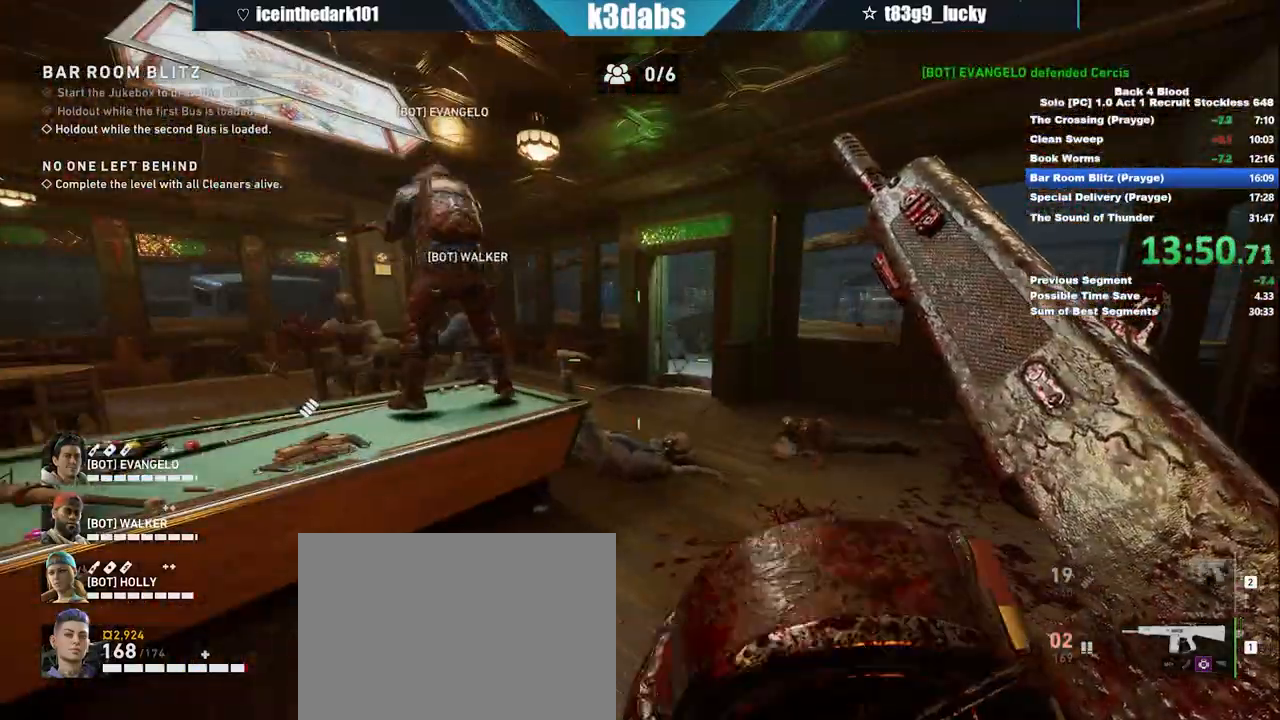
{"keys": ["c"], "mouse": [], "events": [[467, "c", "down"]]}
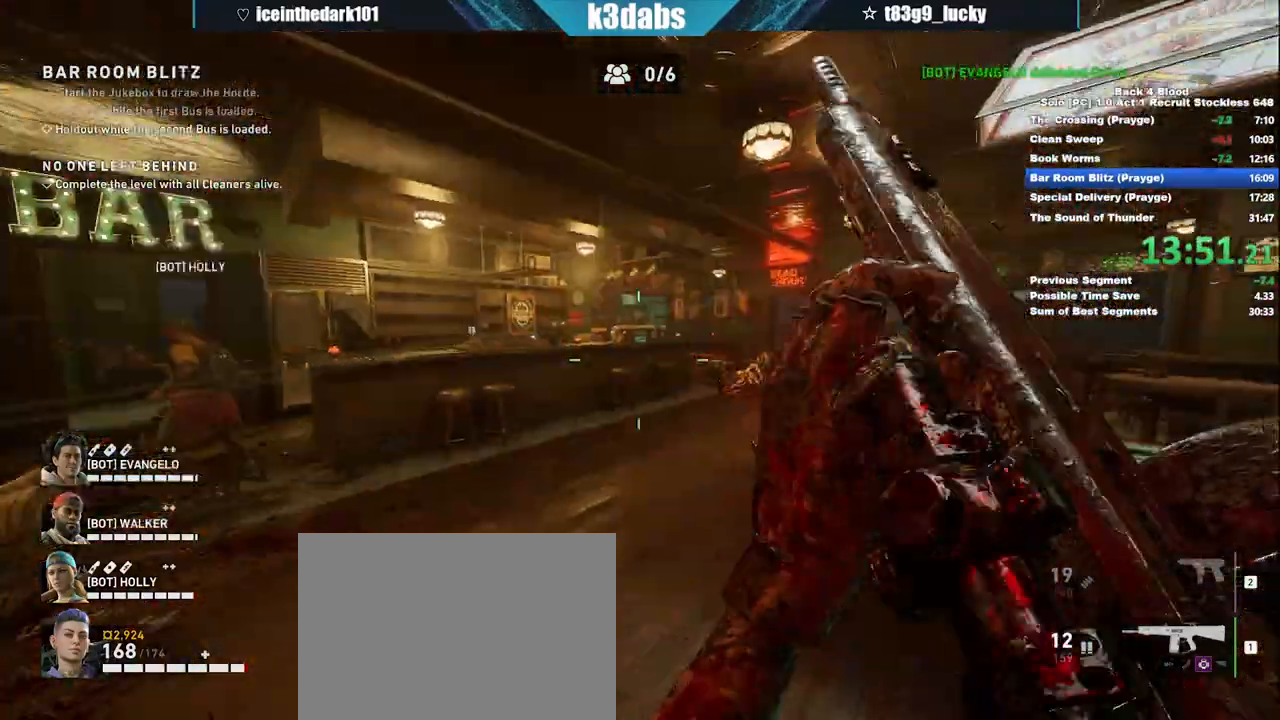
{"keys": ["c"], "mouse": [], "events": []}
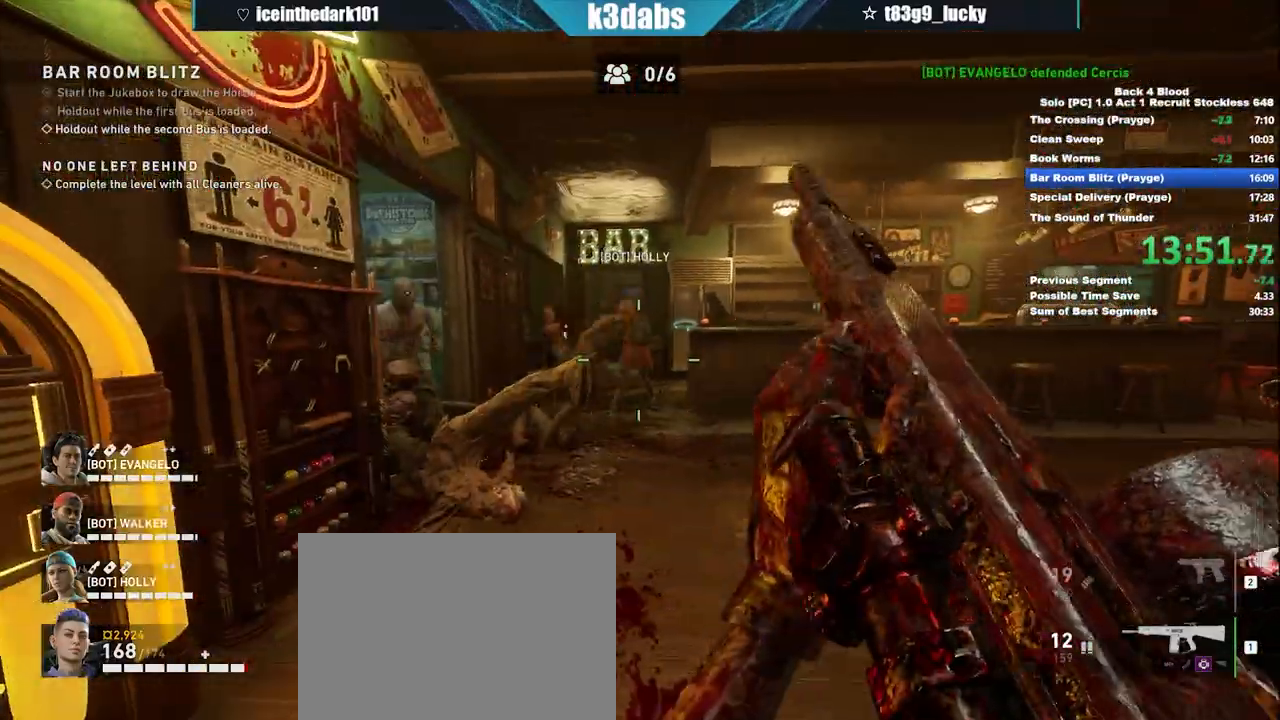
{"keys": ["c", "w"], "mouse": [], "events": [[367, "w", "down"]]}
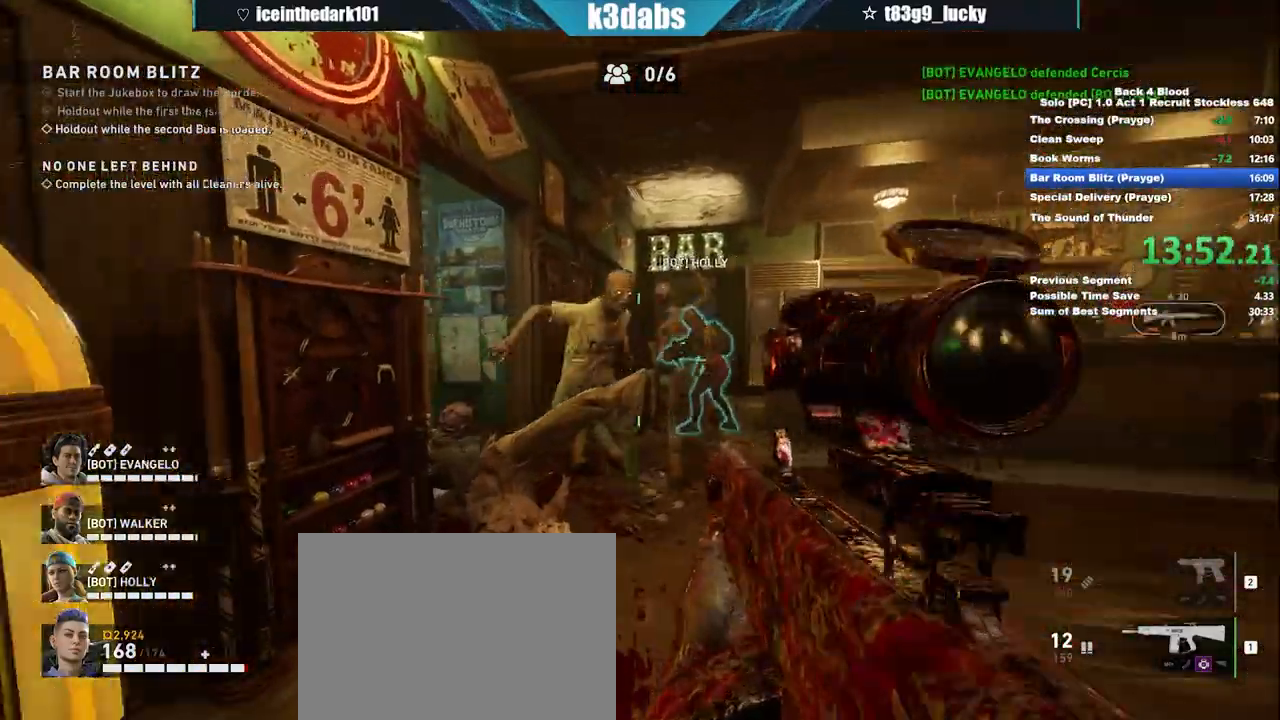
{"keys": ["c"], "mouse": [], "events": [[100, "mouse_left", "down"], [100, "w", "up"], [234, "mouse_left", "up"], [301, "s", "down"], [467, "s", "up"]]}
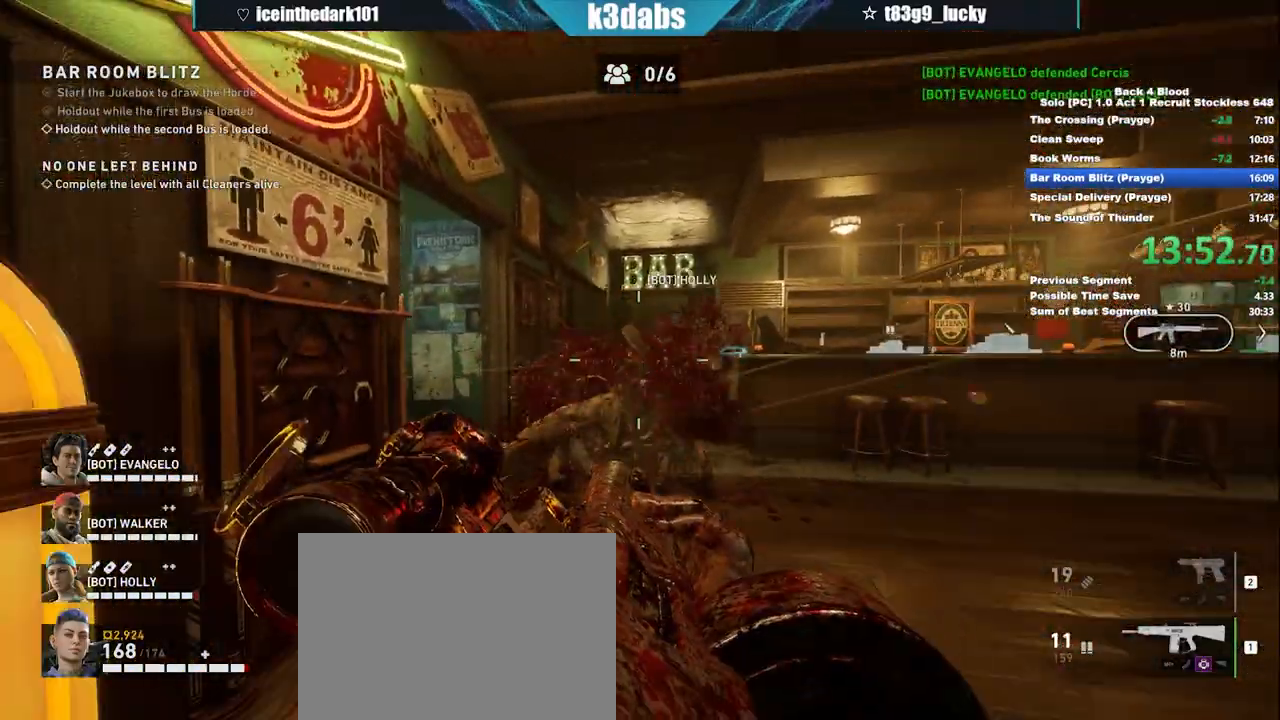
{"keys": ["c"], "mouse": []}
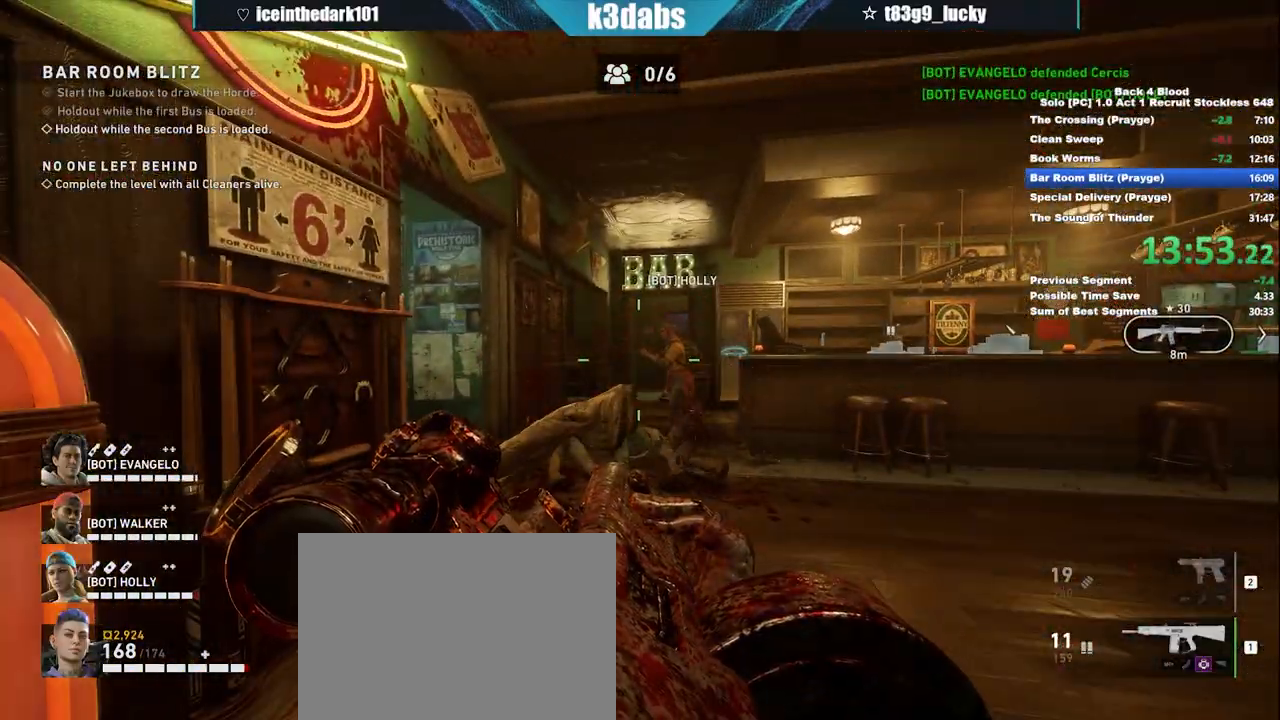
{"keys": ["c"], "mouse": [], "events": []}
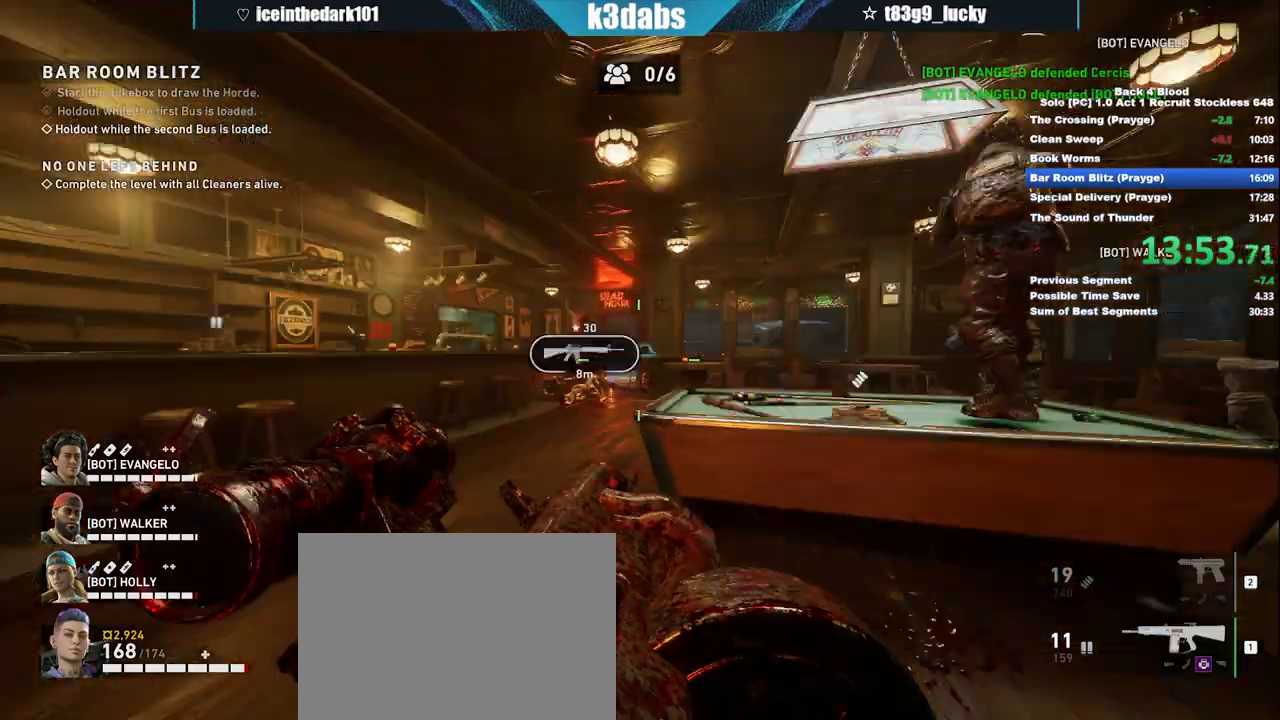
{"keys": ["c"], "mouse": [], "events": []}
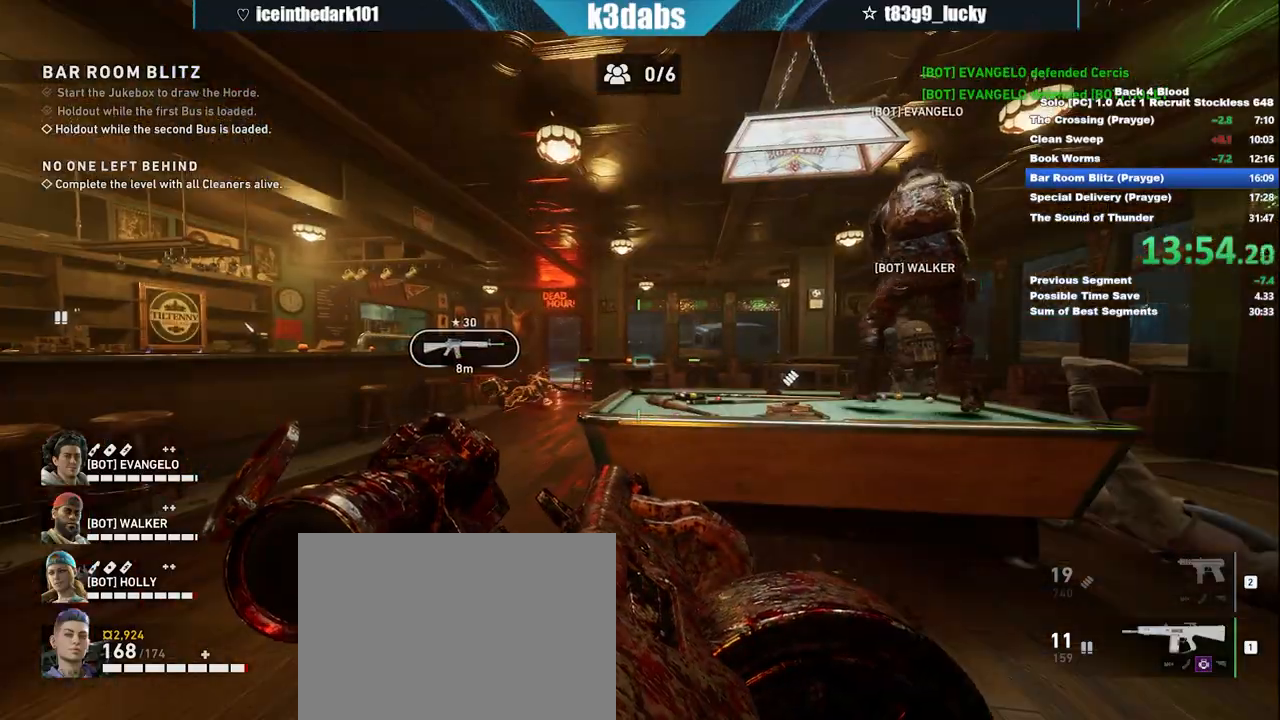
{"keys": ["c"], "mouse": [], "events": []}
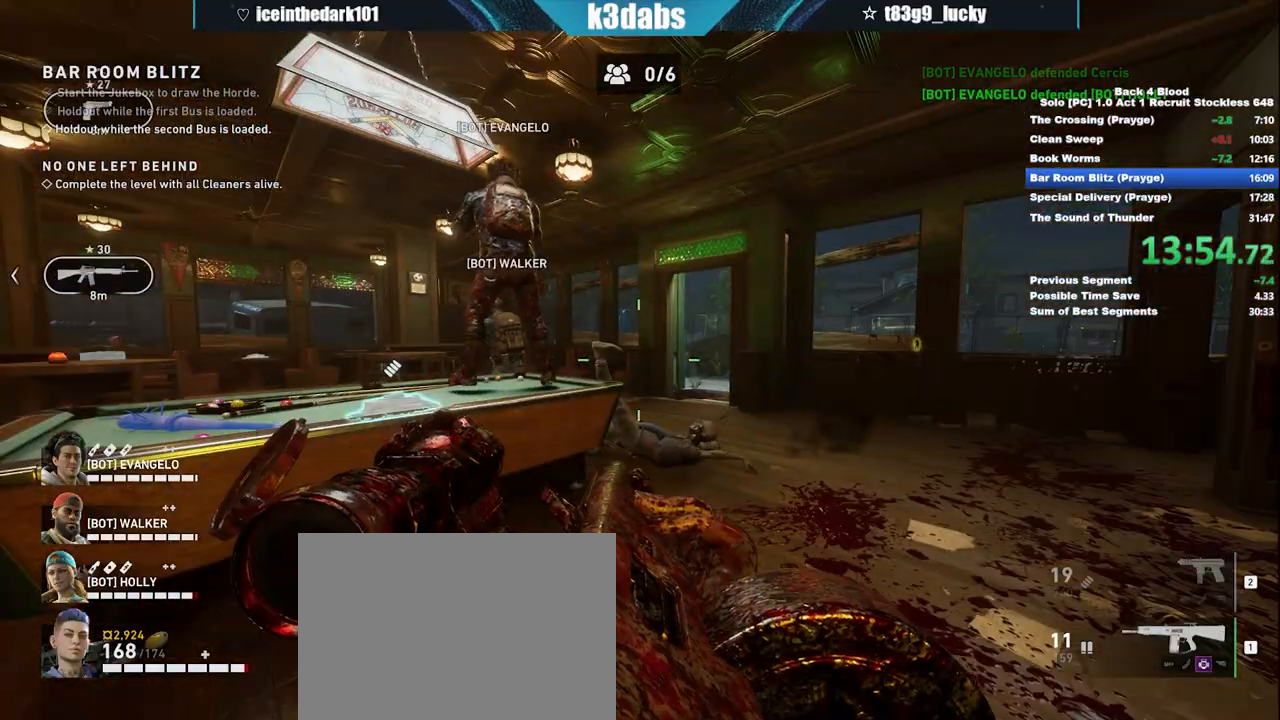
{"keys": ["c"], "mouse": [], "events": []}